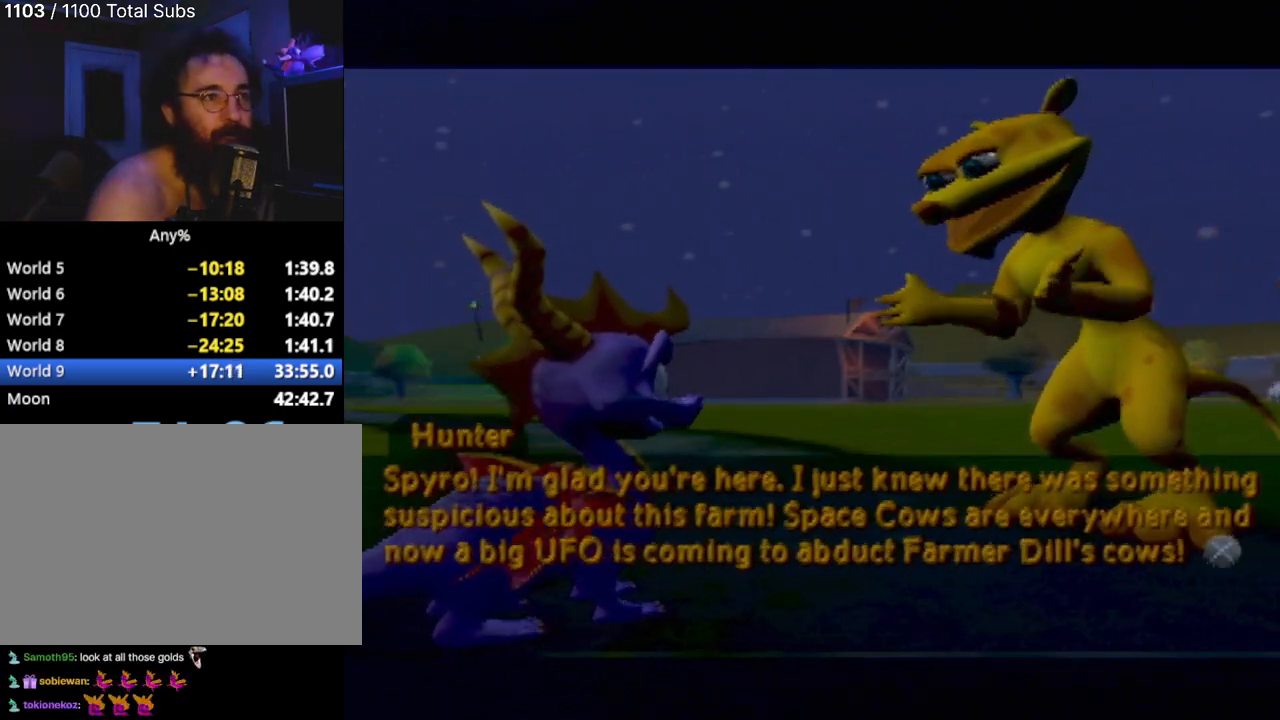
Gameplay with a controller (PlayStation layout); each line is a JSON object with the inputs held at the frame after it. "events" lists button and stick changes between this image and that frame as [ms after this image, input, new state], when the widget could be followed in between. Not read: L3 R3 right_stick.
{"buttons": [], "left_stick": "center", "events": [[67, "CROSS", "down"], [167, "CROSS", "up"]]}
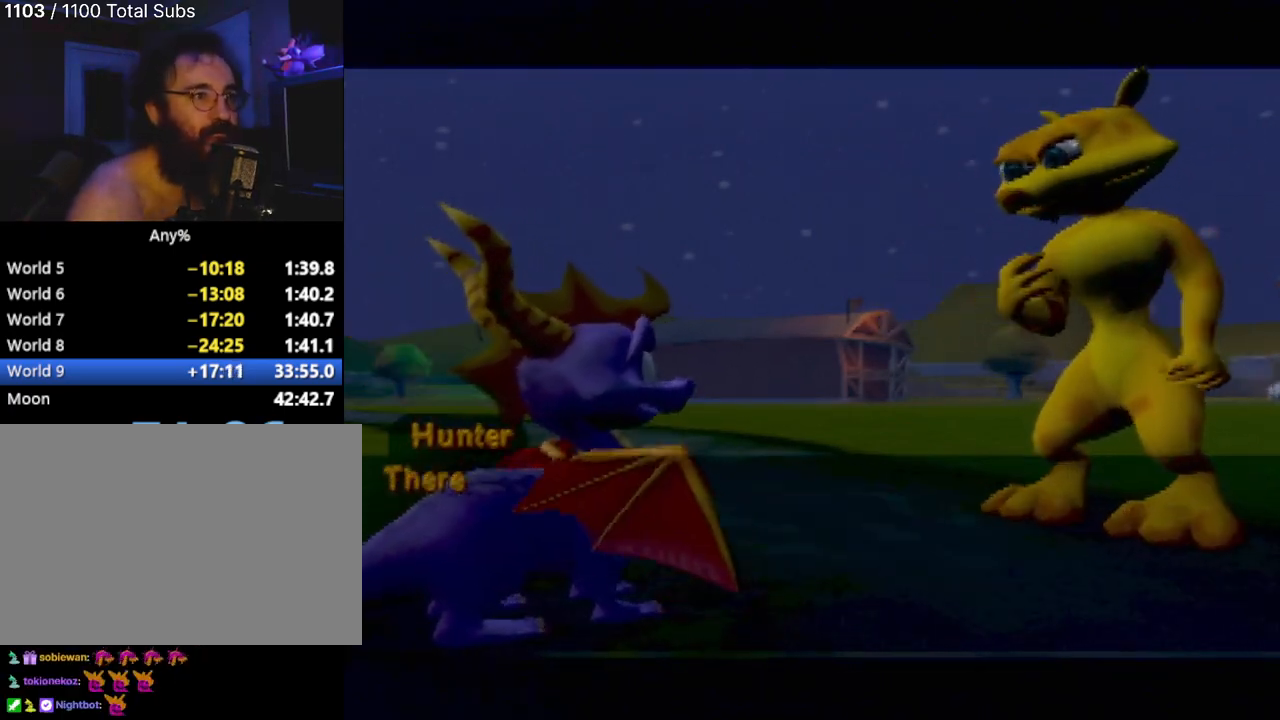
{"buttons": [], "left_stick": "center", "events": []}
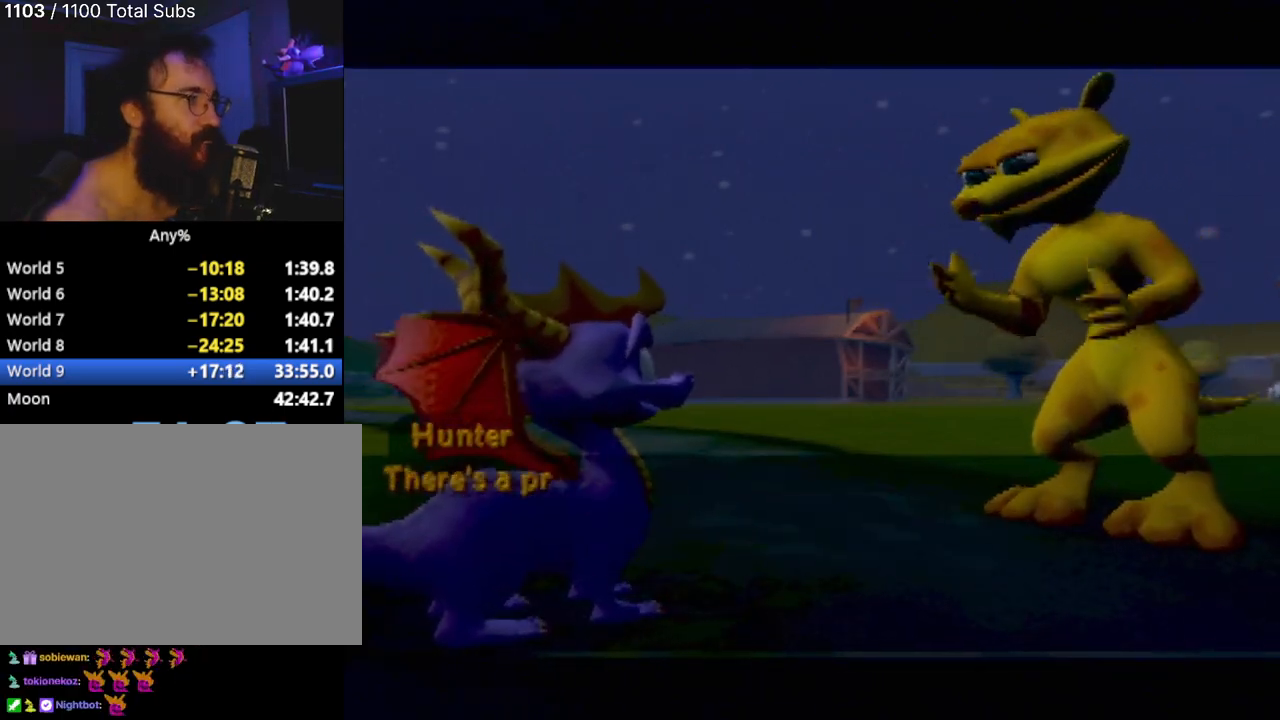
{"buttons": [], "left_stick": "center", "events": []}
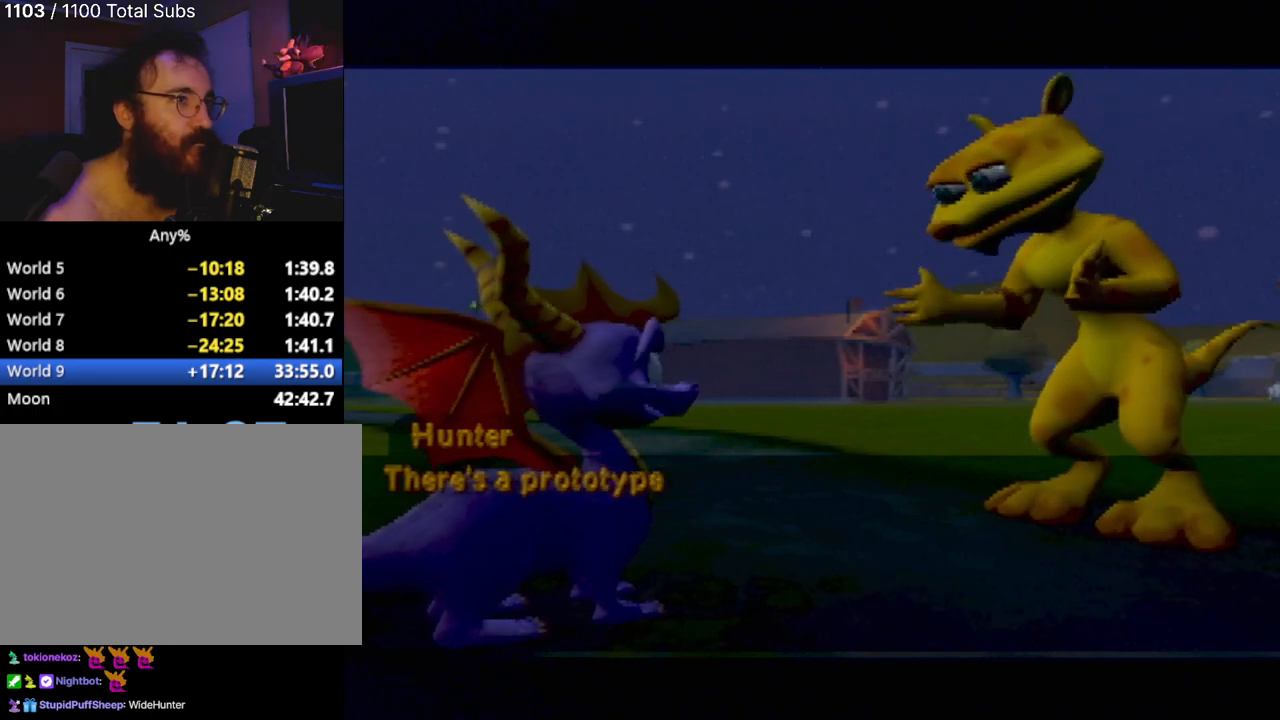
{"buttons": [], "left_stick": "center", "events": []}
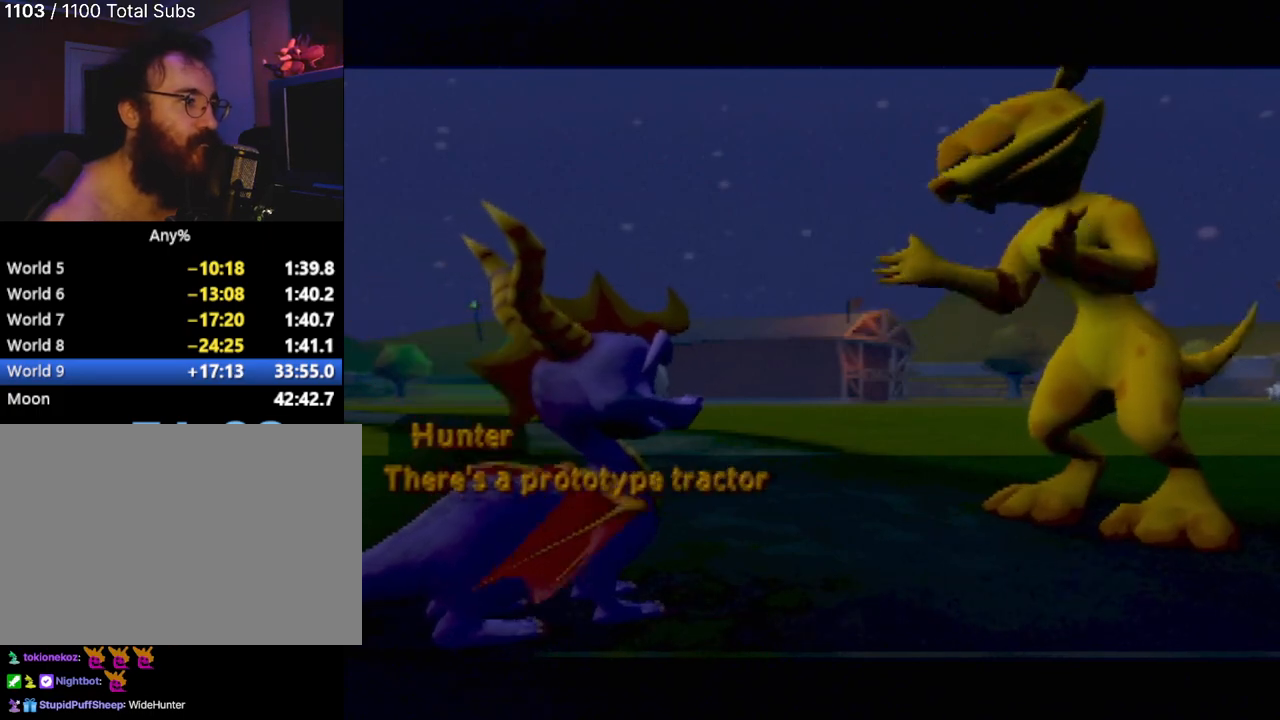
{"buttons": [], "left_stick": "center", "events": [[351, "CROSS", "down"], [501, "CROSS", "up"]]}
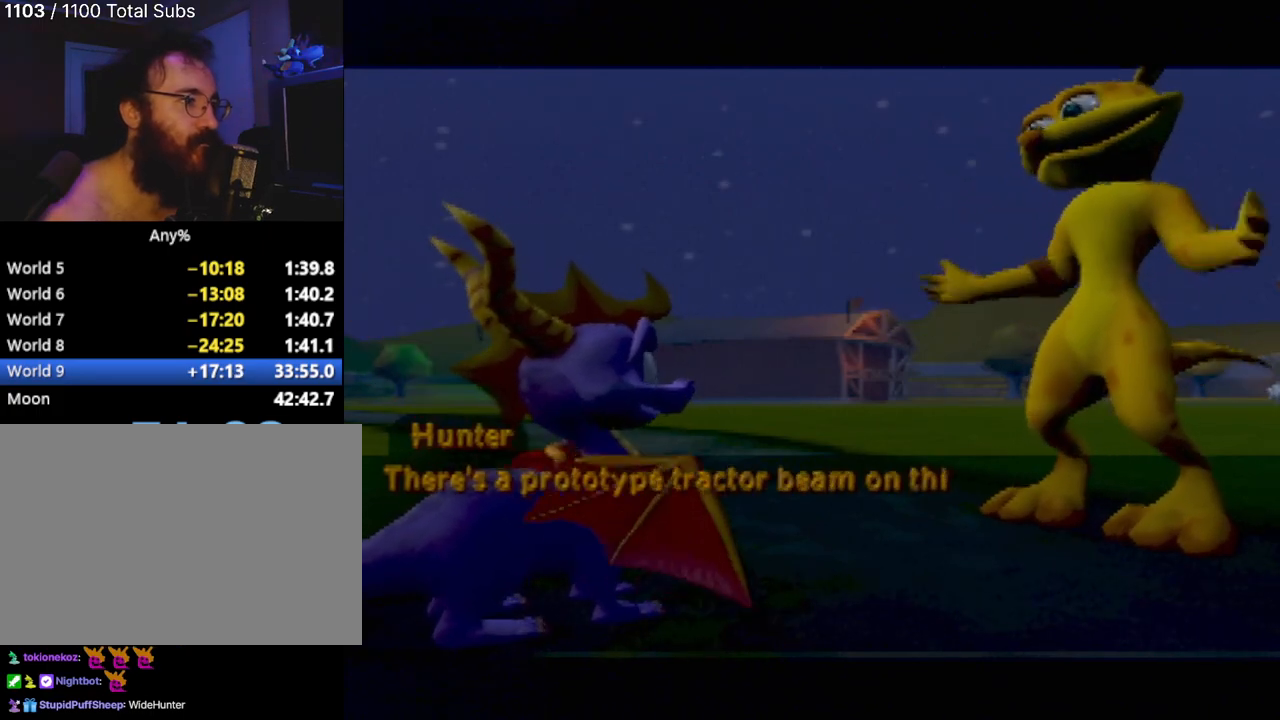
{"buttons": ["CROSS"], "left_stick": "center", "events": [[484, "CROSS", "down"]]}
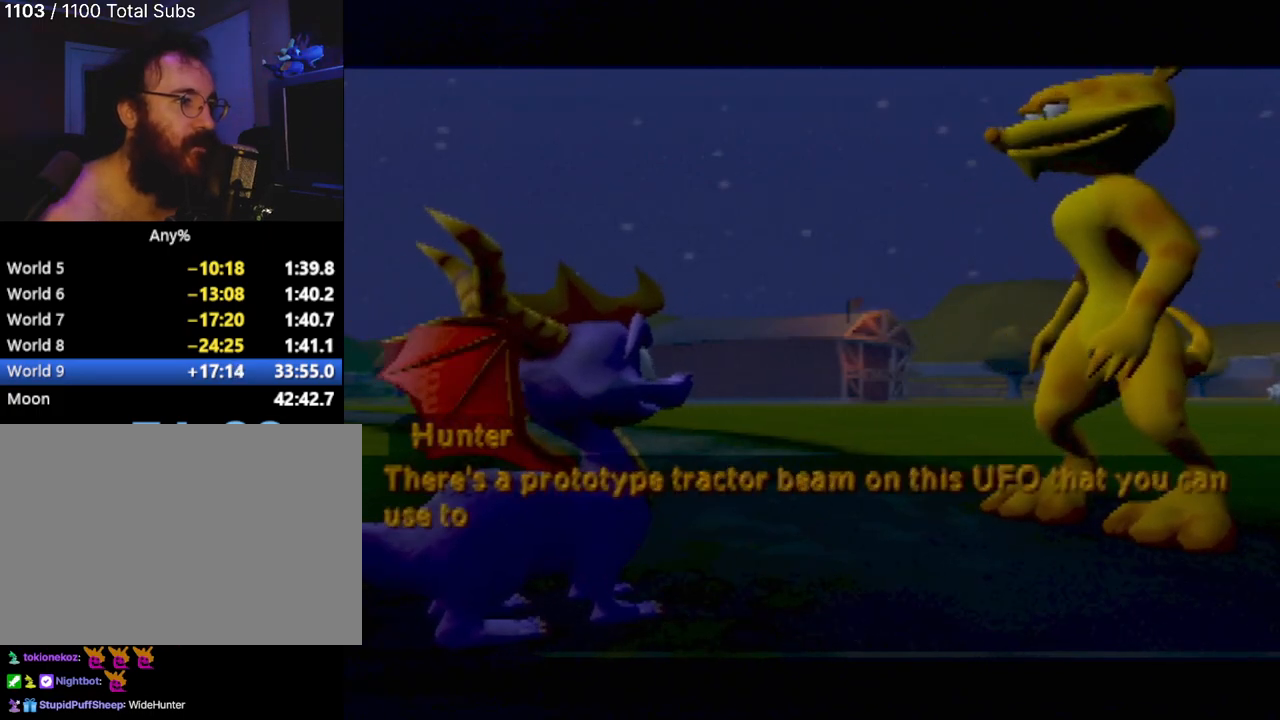
{"buttons": ["CROSS"], "left_stick": "center", "events": [[134, "CROSS", "up"], [434, "CROSS", "down"]]}
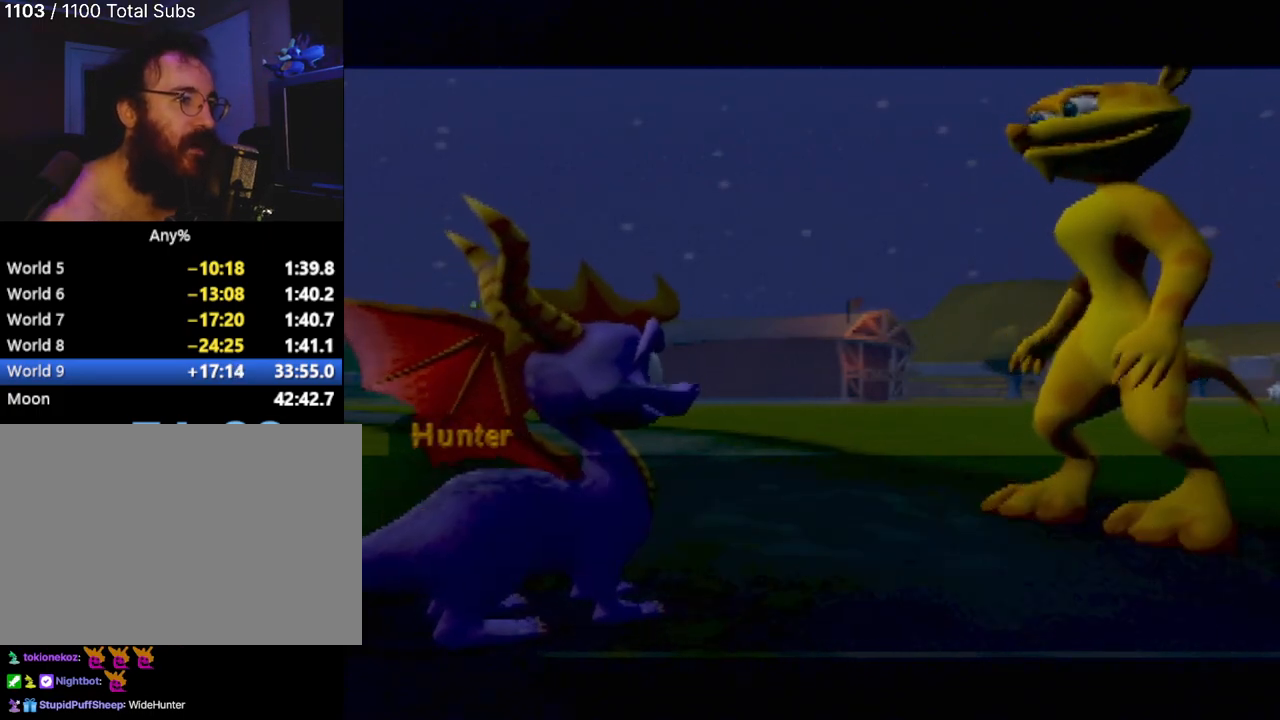
{"buttons": [], "left_stick": "center", "events": [[83, "CROSS", "up"], [367, "CROSS", "down"], [500, "CROSS", "up"]]}
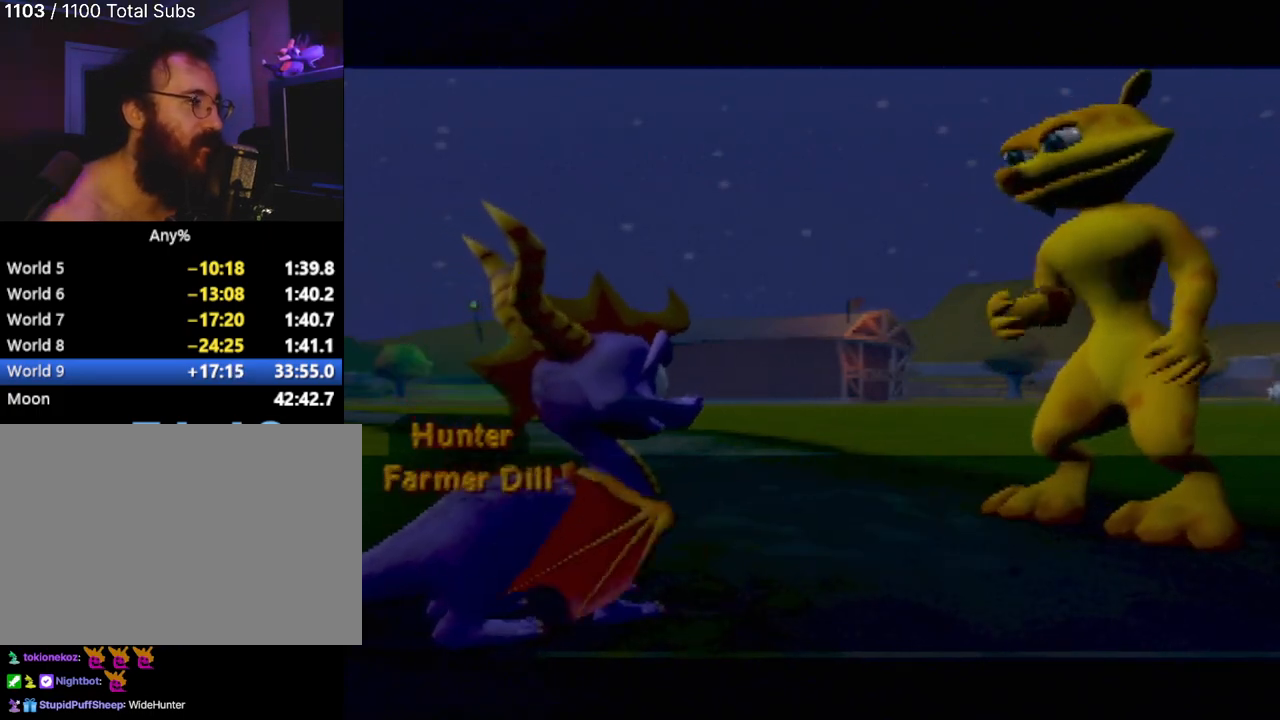
{"buttons": [], "left_stick": "center", "events": [[334, "CROSS", "down"], [434, "CROSS", "up"]]}
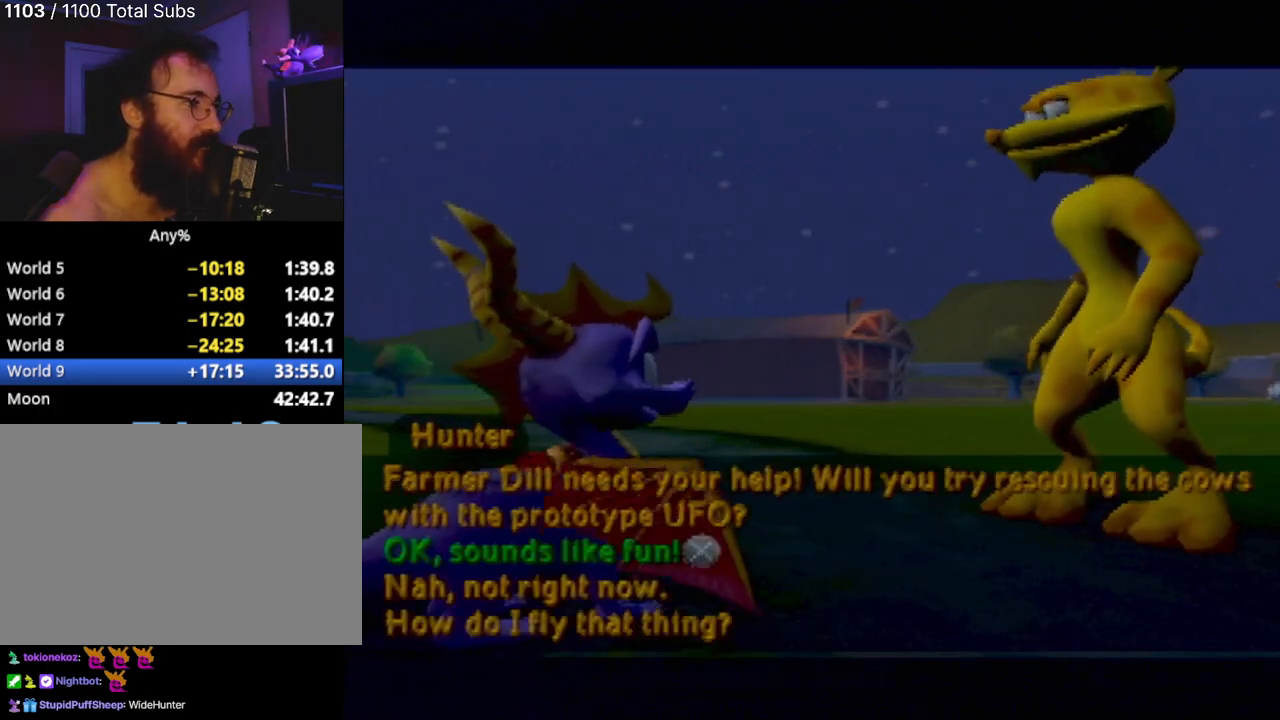
{"buttons": [], "left_stick": "center", "events": []}
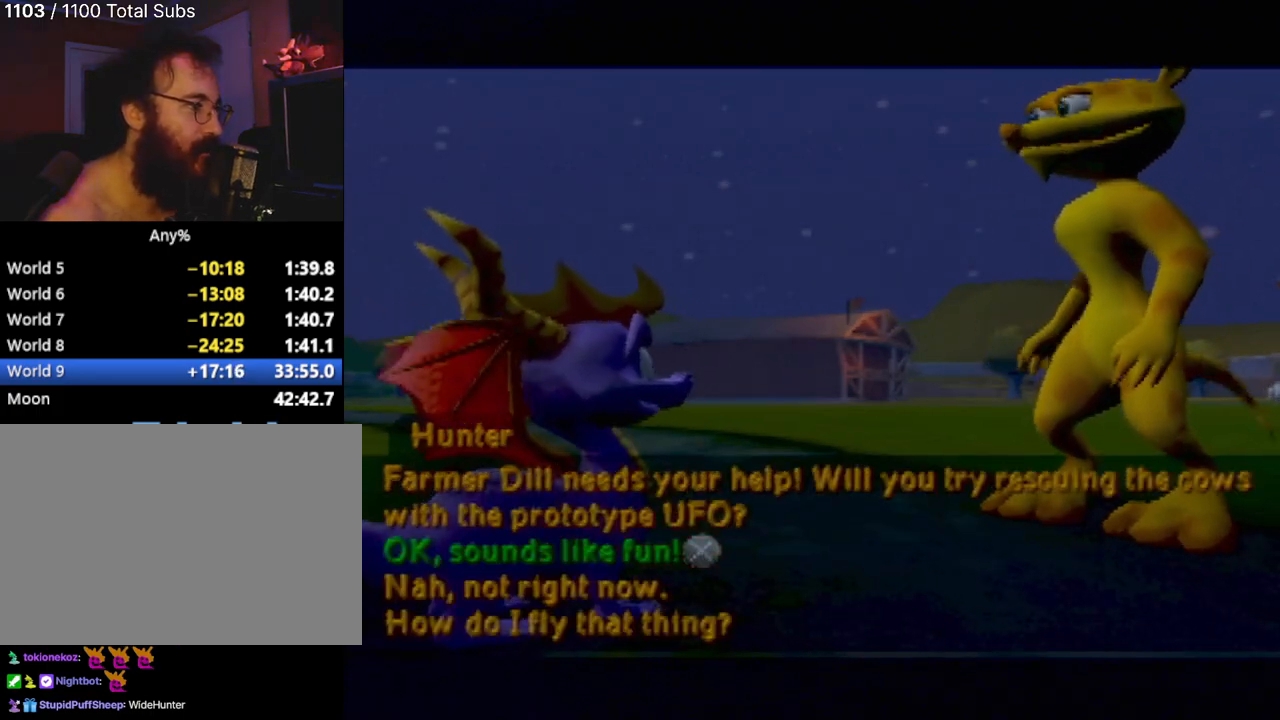
{"buttons": [], "left_stick": "center", "events": []}
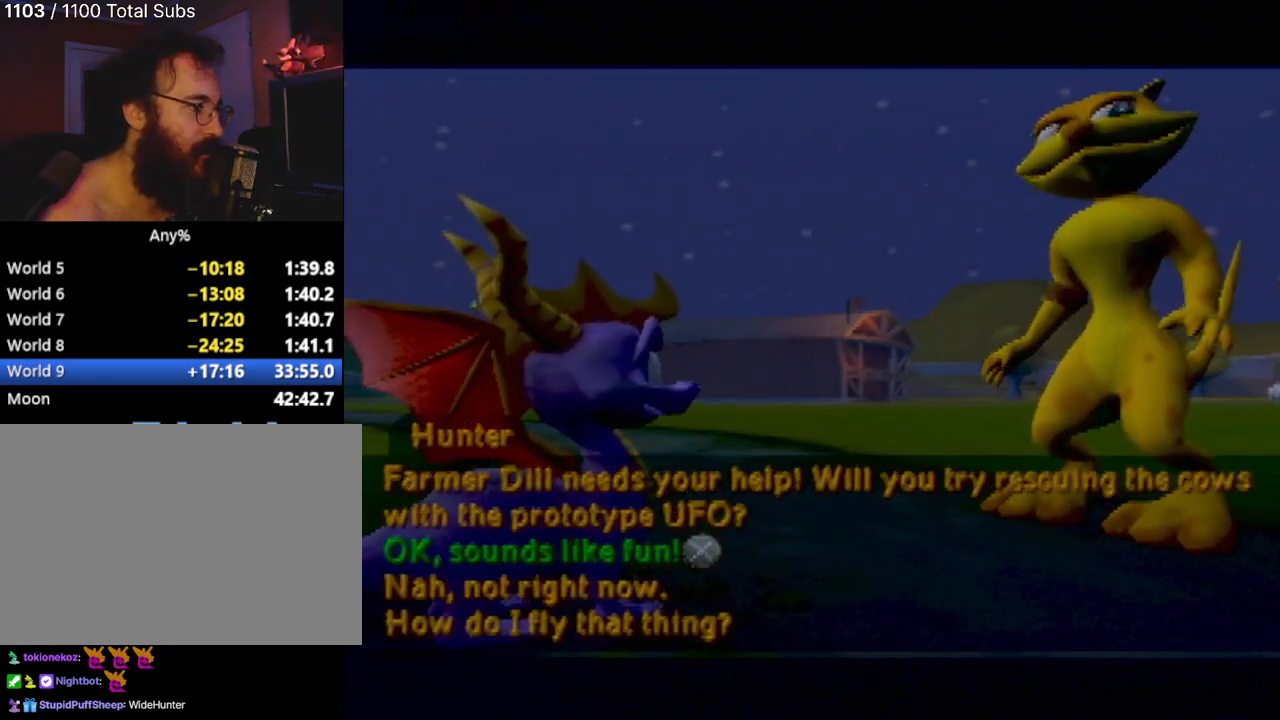
{"buttons": ["CROSS"], "left_stick": "center", "events": [[500, "CROSS", "down"]]}
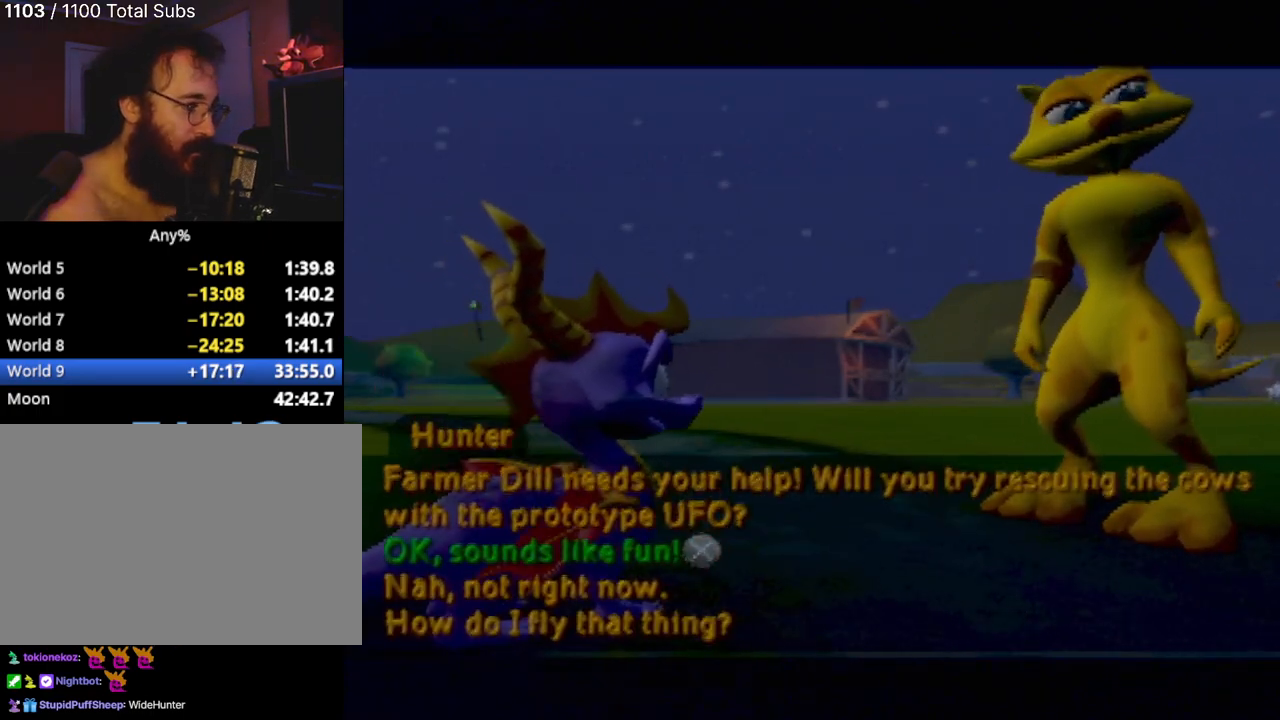
{"buttons": [], "left_stick": "center", "events": [[134, "CROSS", "up"]]}
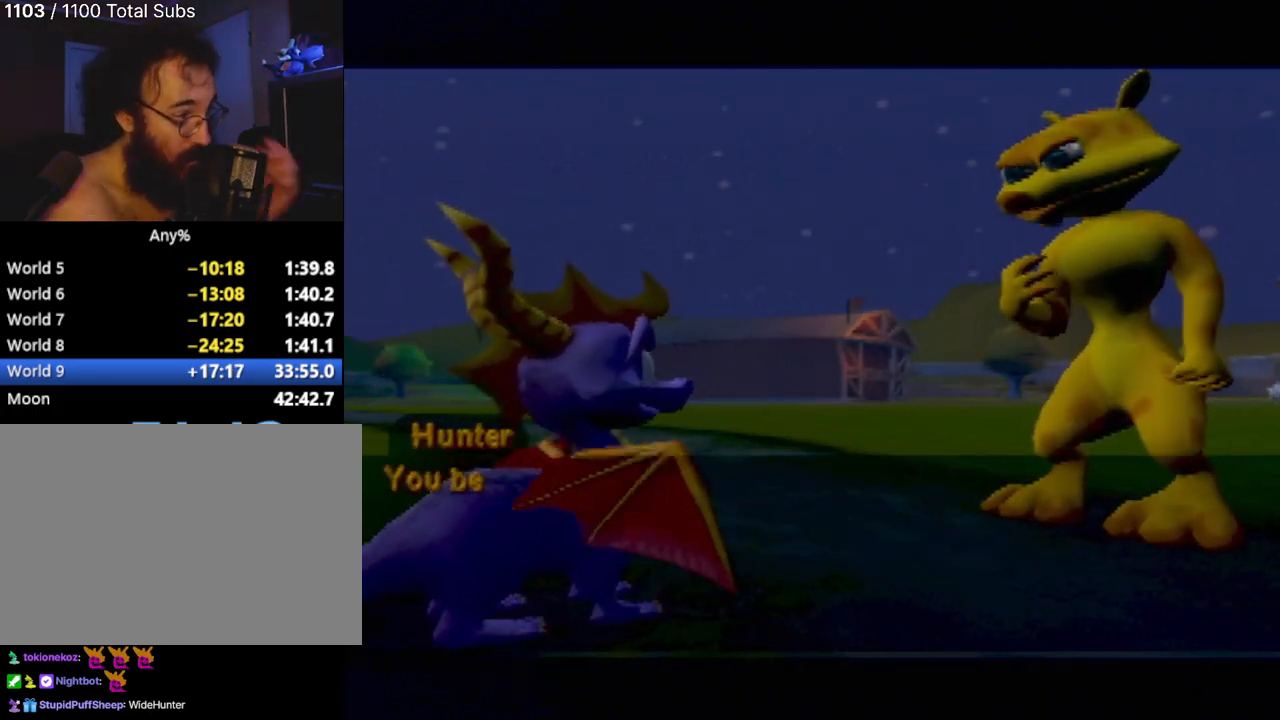
{"buttons": ["CROSS"], "left_stick": "center", "events": [[67, "CROSS", "down"], [200, "CROSS", "up"], [450, "CROSS", "down"]]}
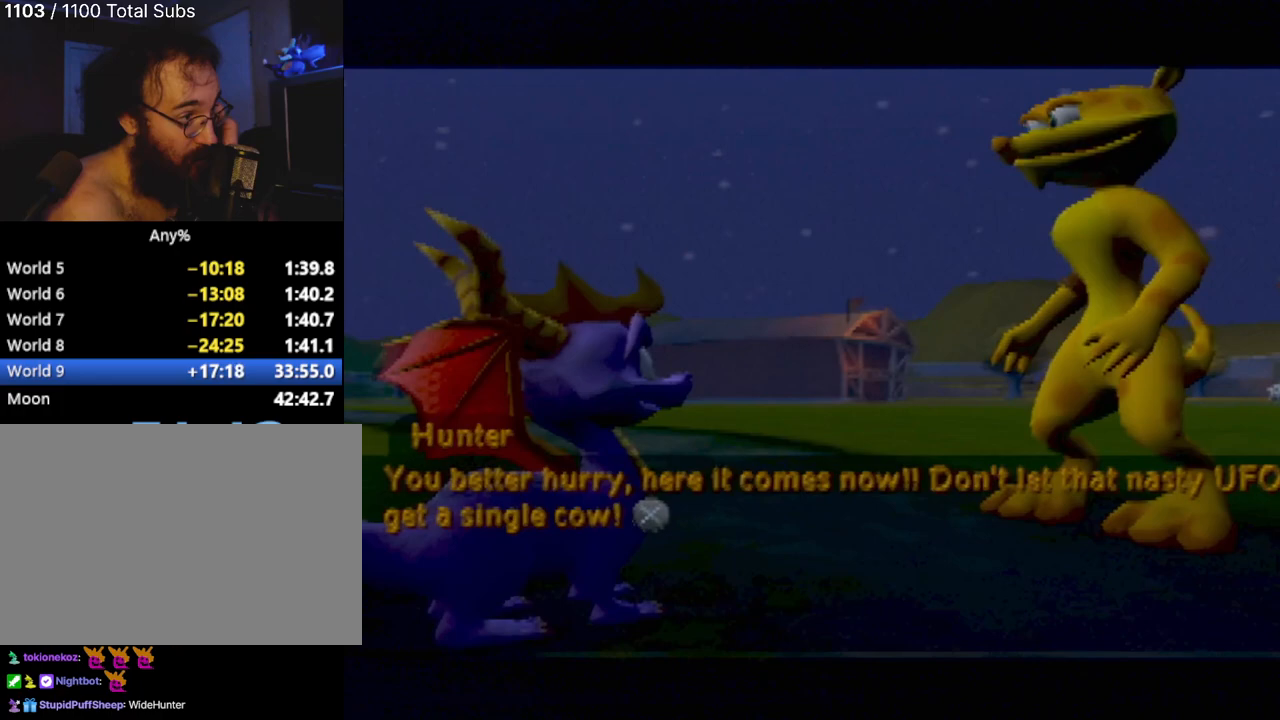
{"buttons": ["CROSS"], "left_stick": "center", "events": [[84, "CROSS", "up"], [501, "CROSS", "down"]]}
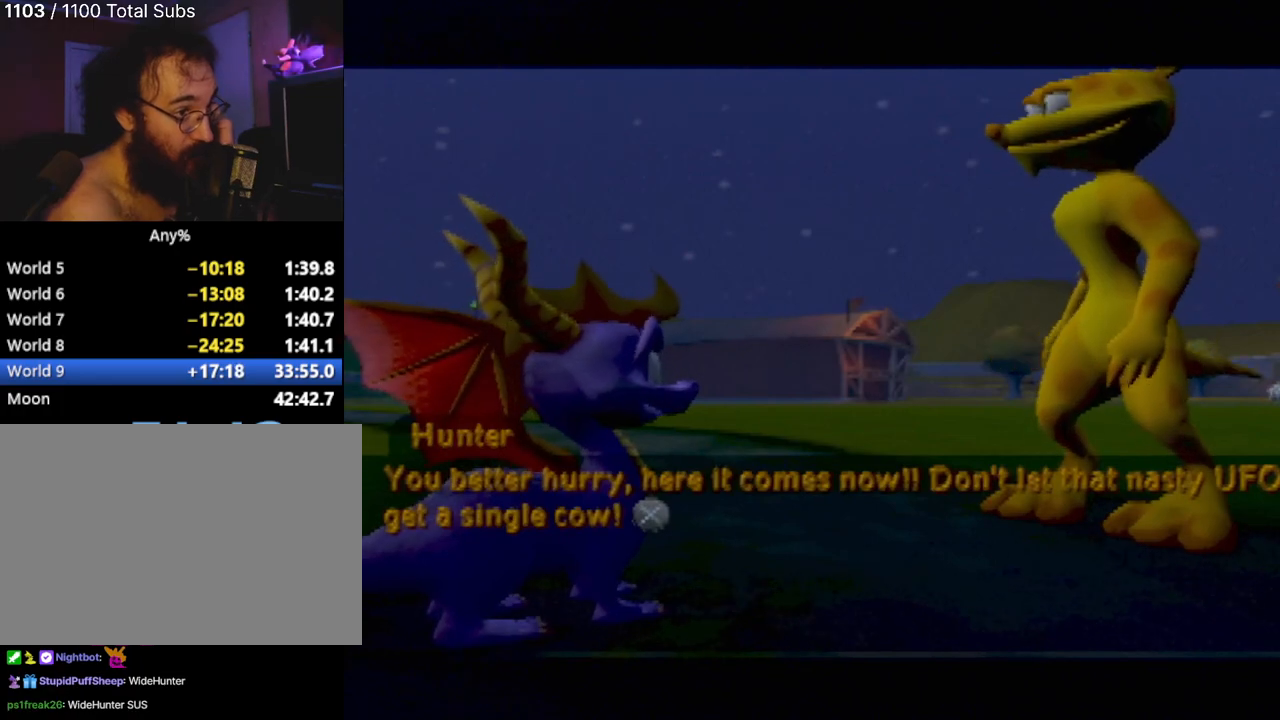
{"buttons": [], "left_stick": "center", "events": [[150, "CROSS", "up"]]}
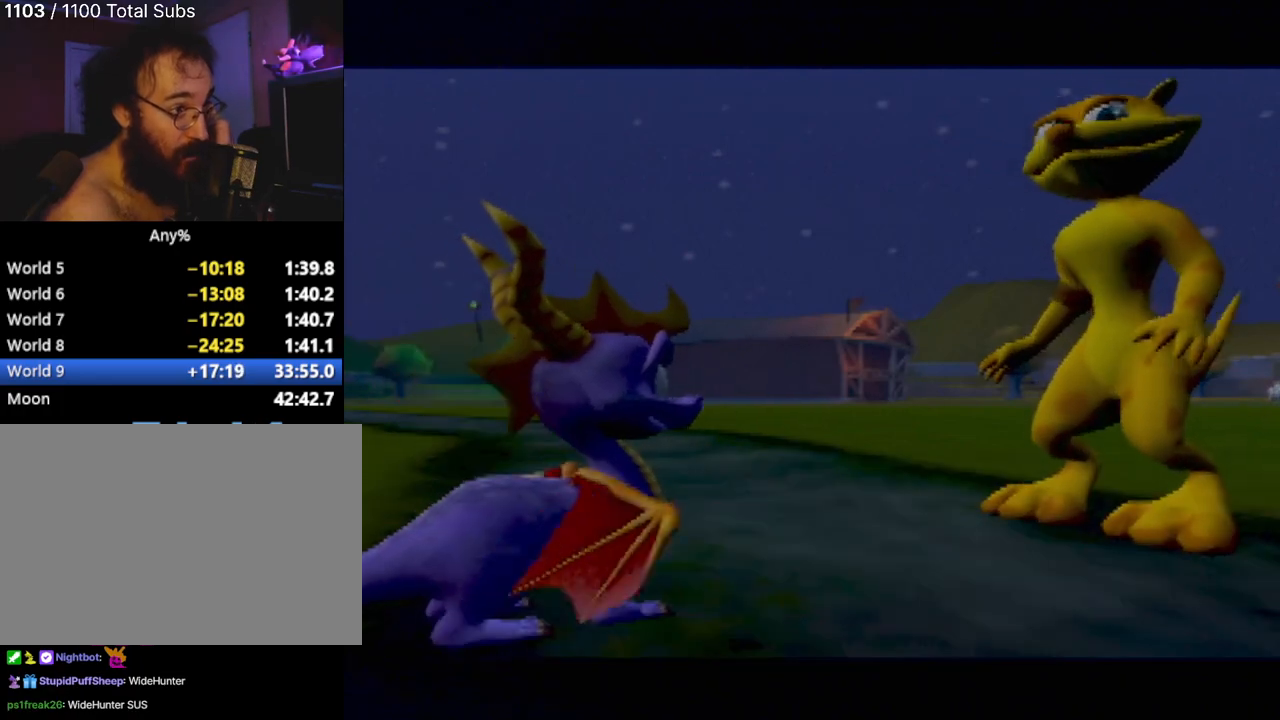
{"buttons": [], "left_stick": "center", "events": []}
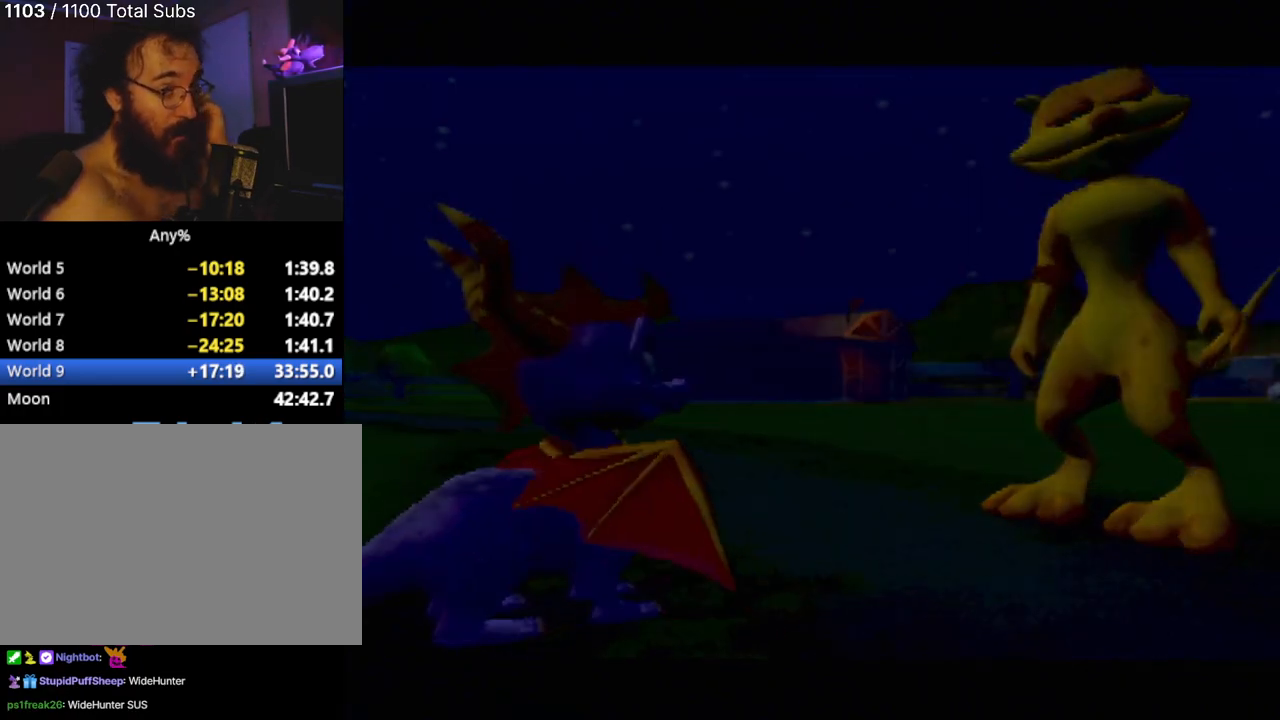
{"buttons": [], "left_stick": "center", "events": []}
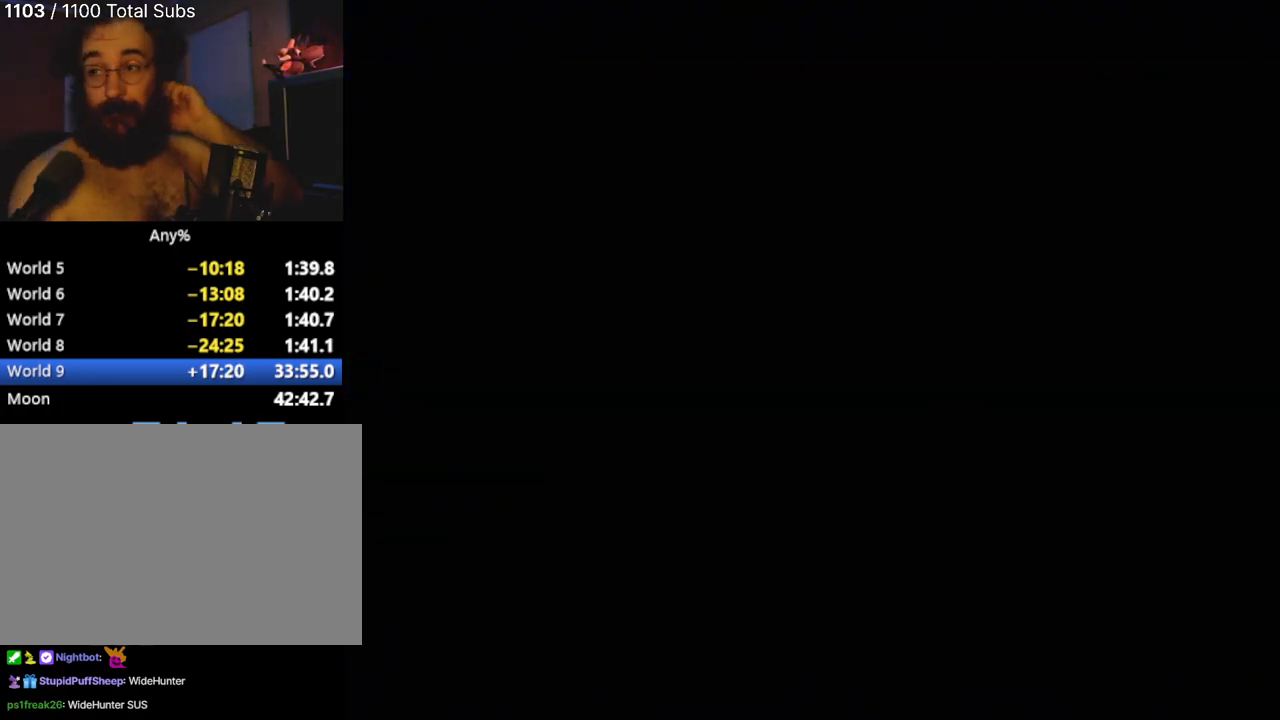
{"buttons": [], "left_stick": "center", "events": []}
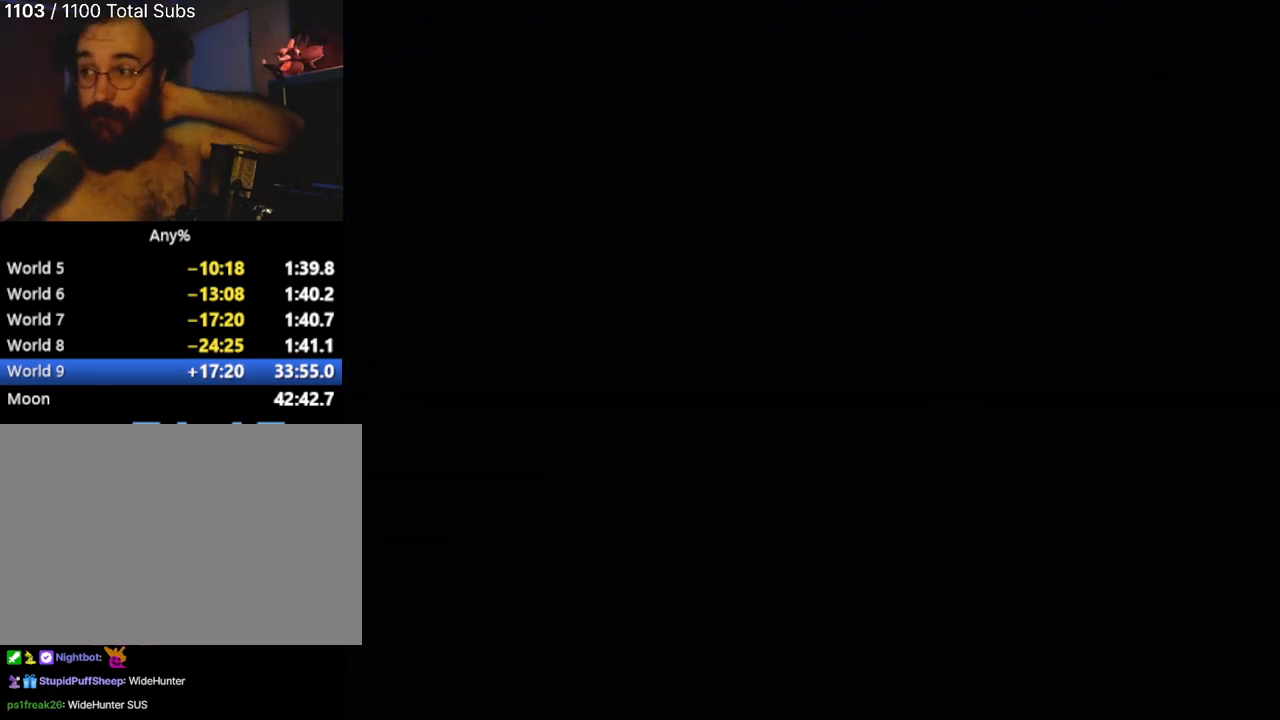
{"buttons": [], "left_stick": "center", "events": []}
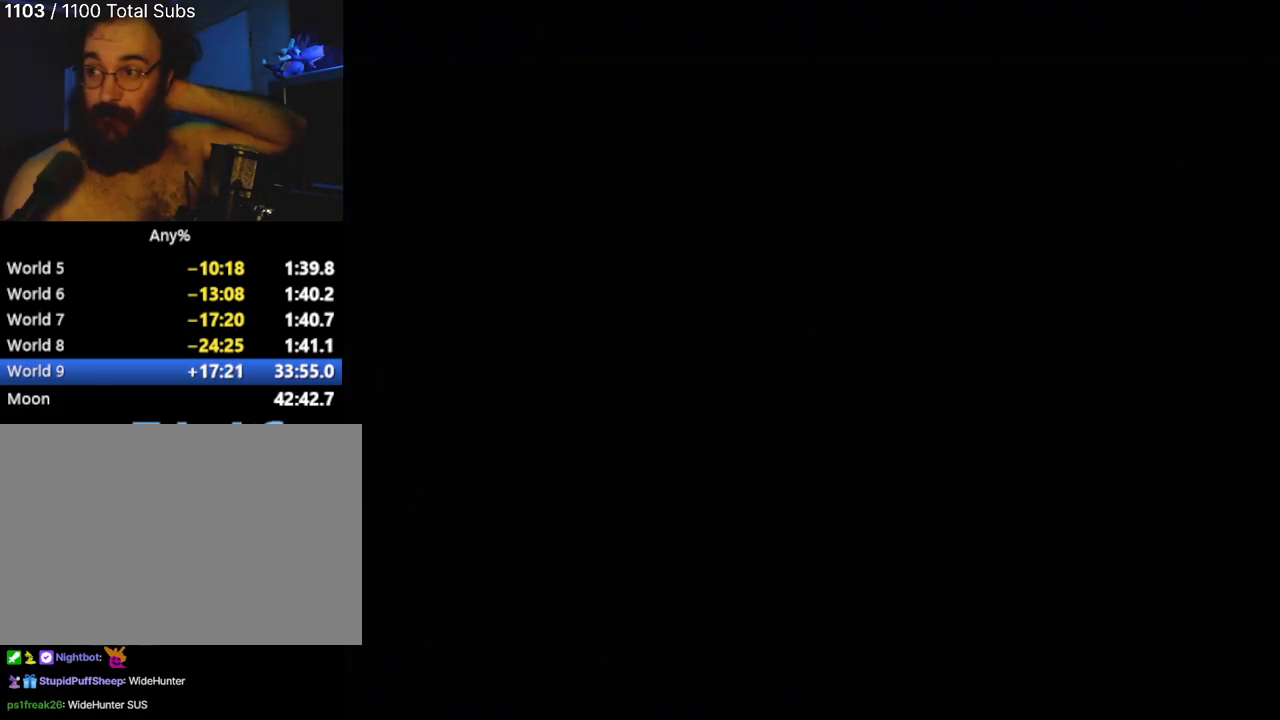
{"buttons": [], "left_stick": "center", "events": []}
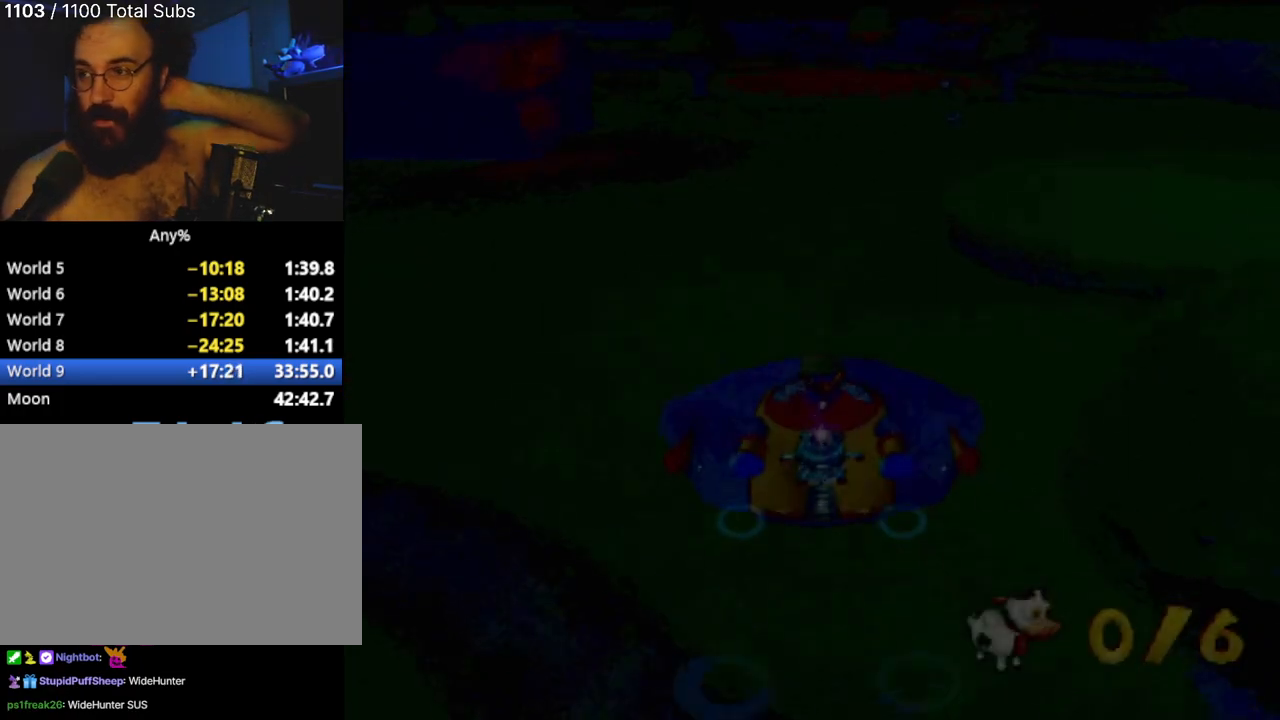
{"buttons": [], "left_stick": "center", "events": []}
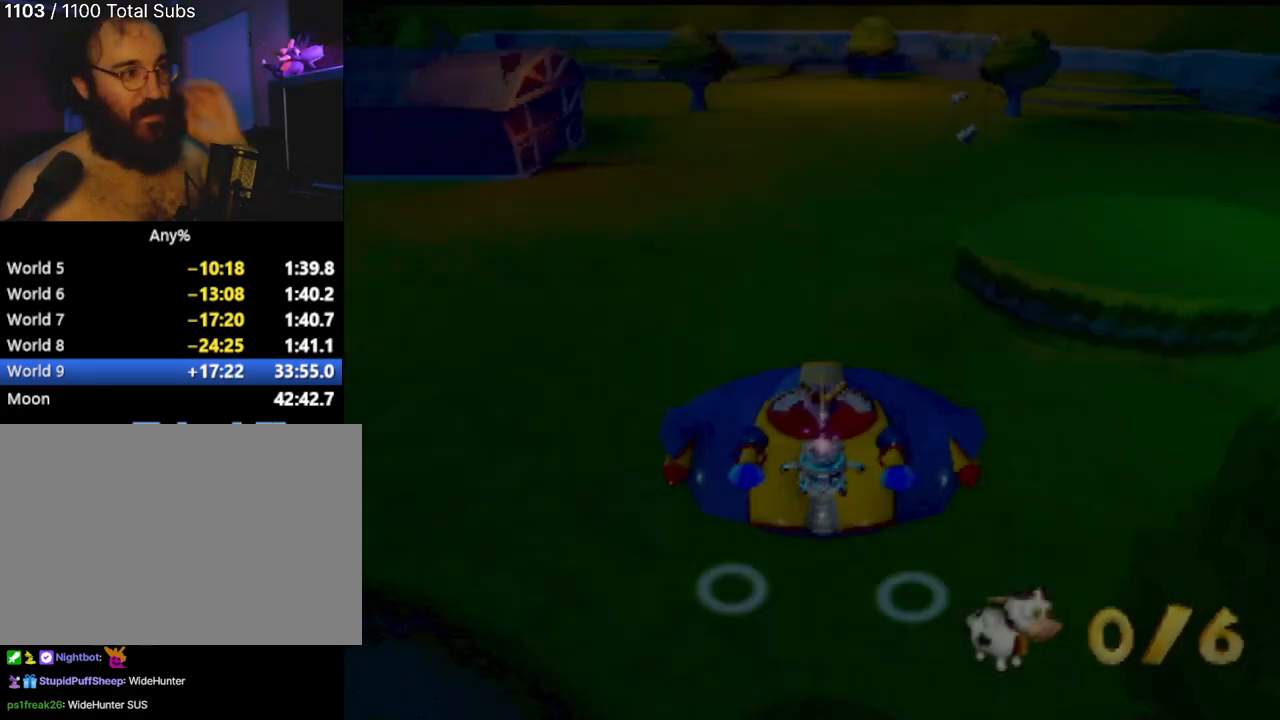
{"buttons": [], "left_stick": "up-right", "events": [[418, "left_stick", "up-right"]]}
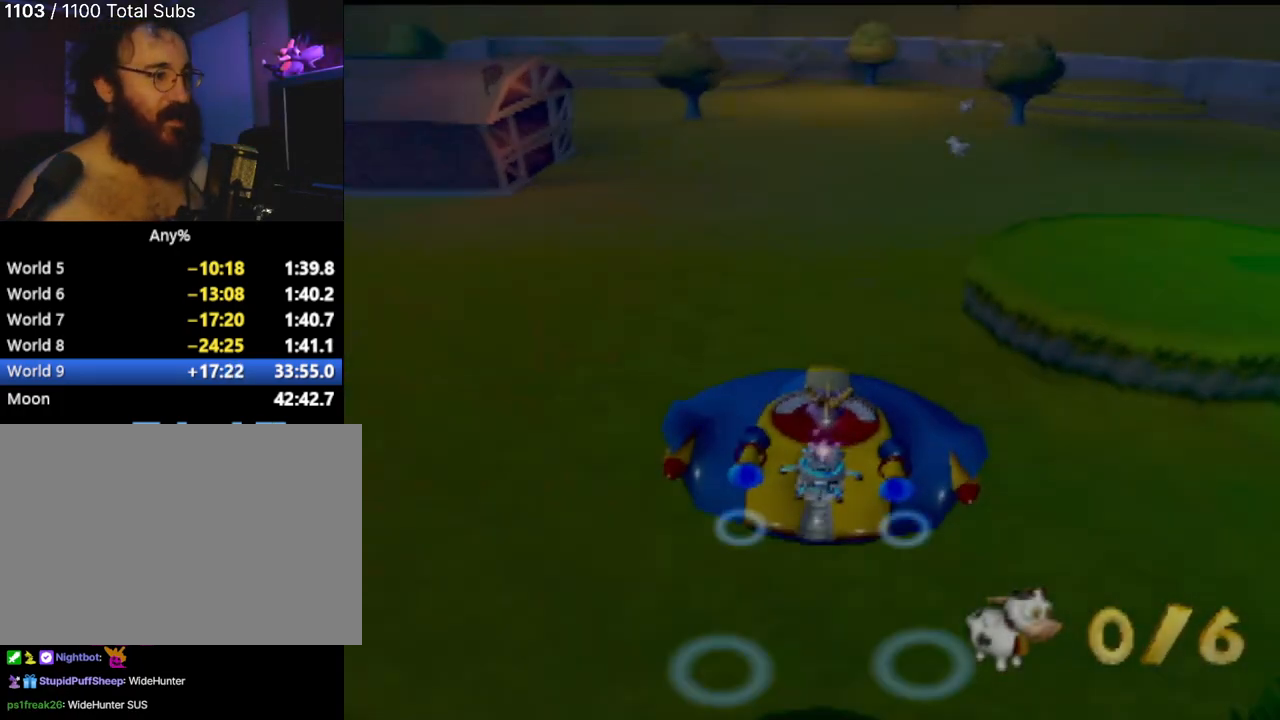
{"buttons": ["CIRCLE"], "left_stick": "up-right", "events": [[167, "left_stick", "up"], [417, "left_stick", "up-right"], [450, "CIRCLE", "down"]]}
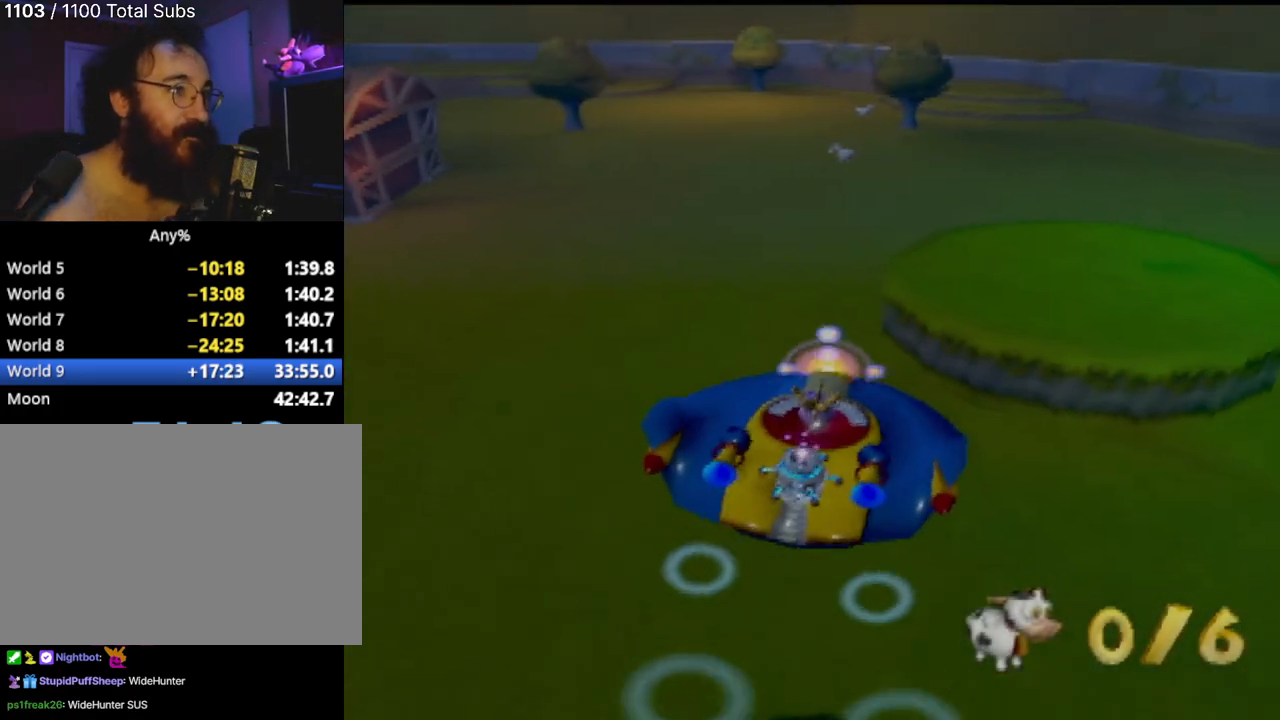
{"buttons": [], "left_stick": "up-left", "events": [[67, "CIRCLE", "up"], [267, "left_stick", "up-left"]]}
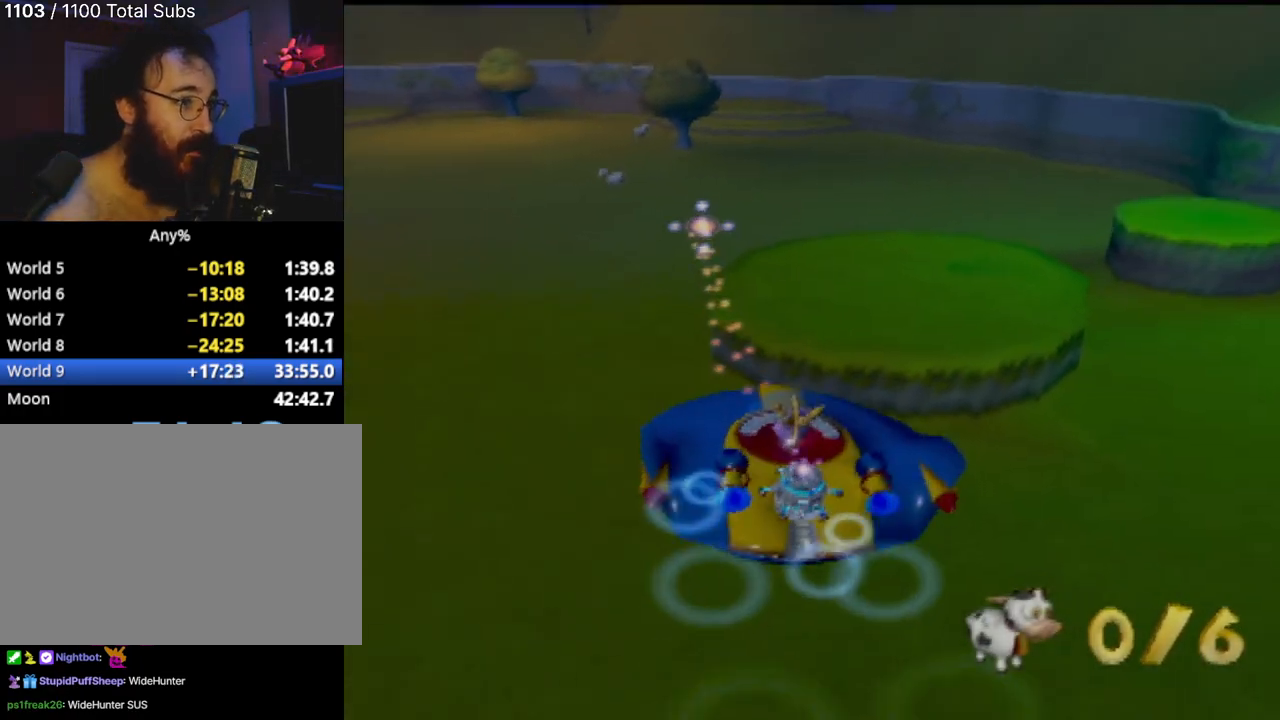
{"buttons": [], "left_stick": "up-left", "events": [[133, "left_stick", "up-right"], [200, "CIRCLE", "down"], [334, "CIRCLE", "up"], [434, "left_stick", "up-left"]]}
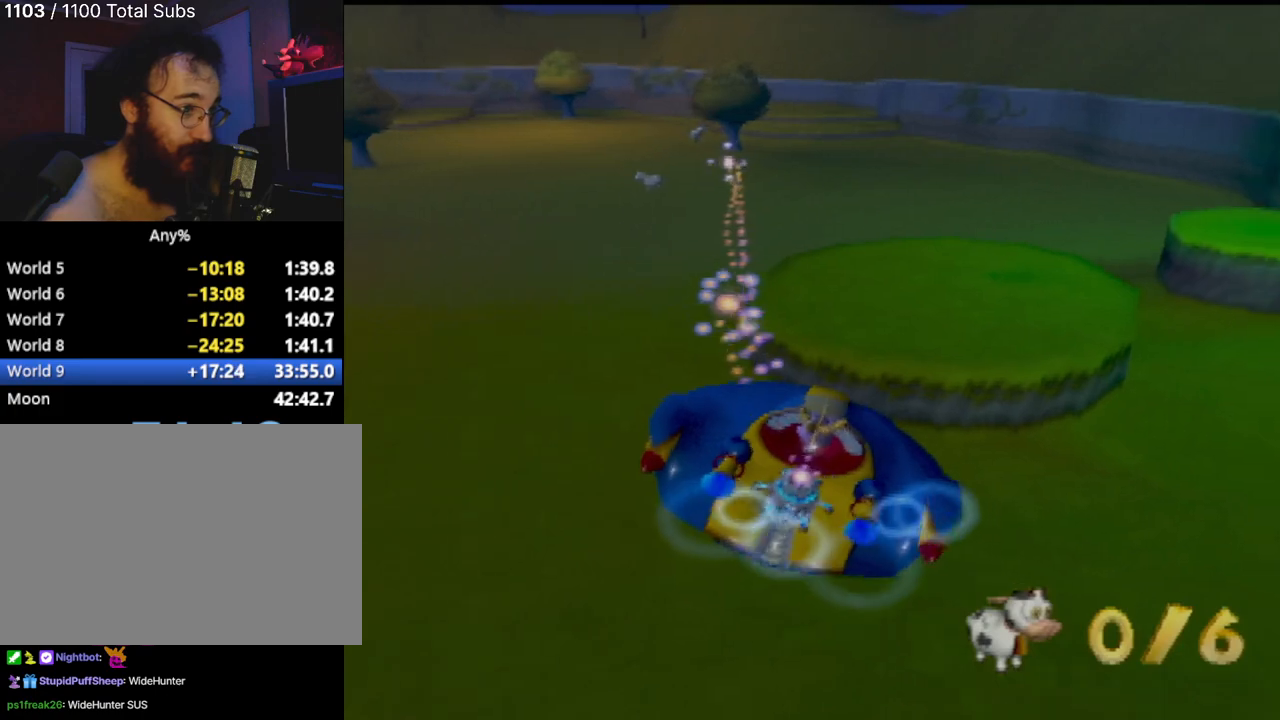
{"buttons": [], "left_stick": "up-left", "events": []}
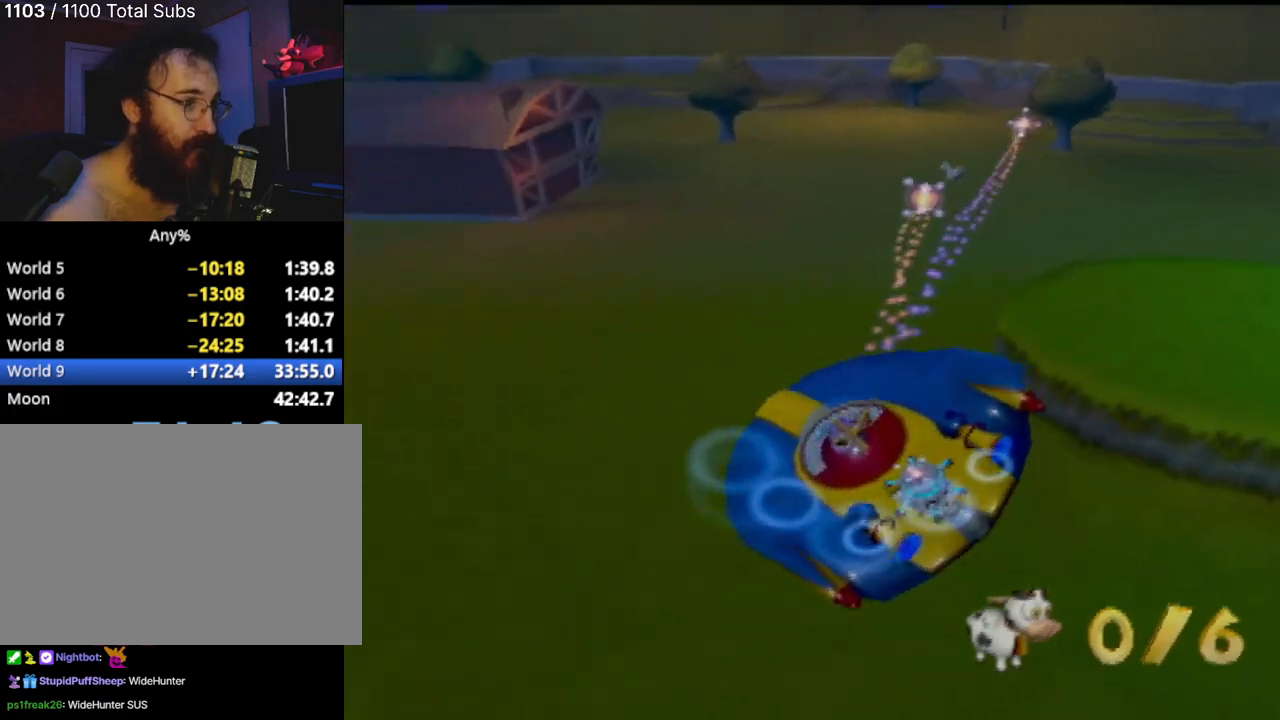
{"buttons": [], "left_stick": "right", "events": [[234, "left_stick", "center"], [500, "left_stick", "right"]]}
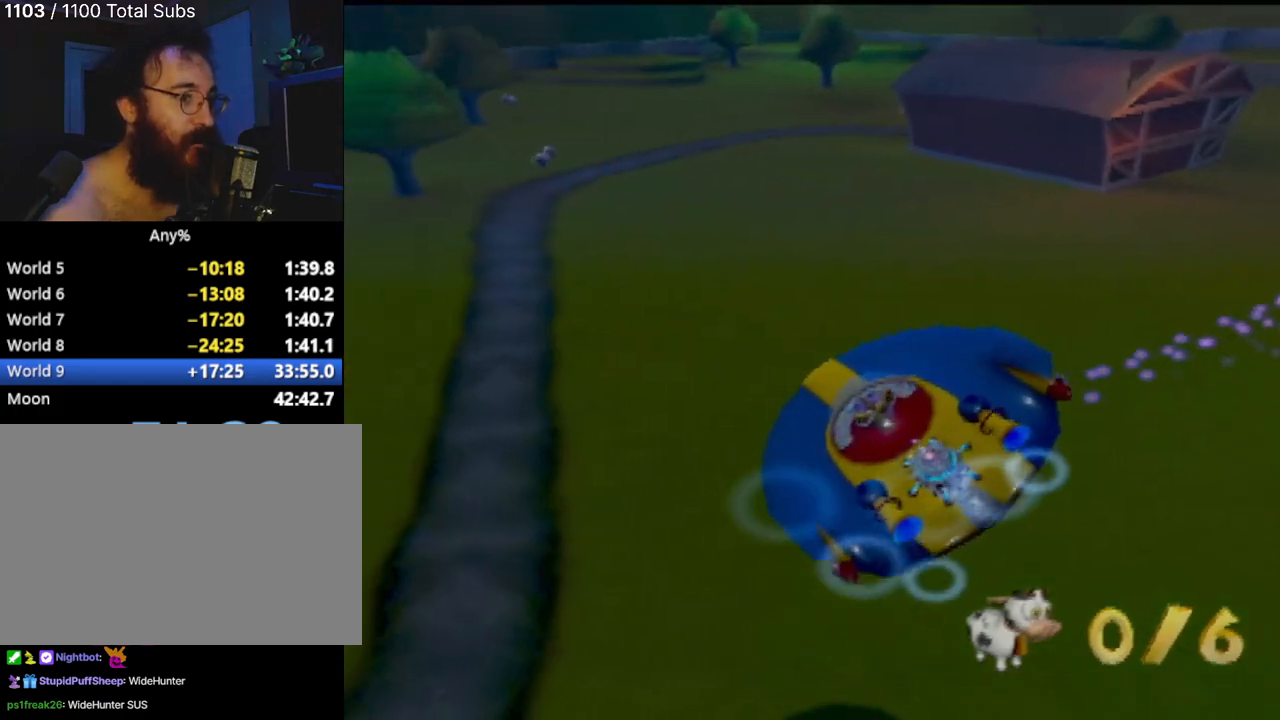
{"buttons": [], "left_stick": "center", "events": [[484, "left_stick", "center"]]}
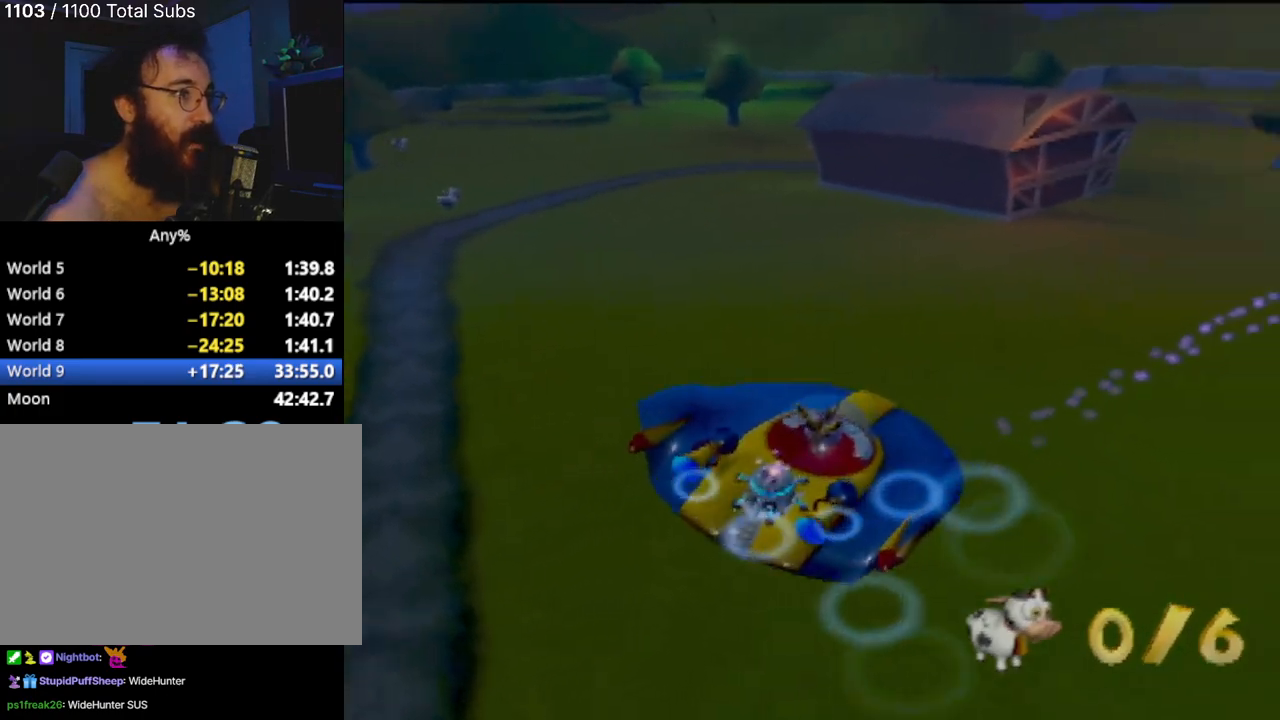
{"buttons": ["CROSS"], "left_stick": "right", "events": [[67, "CROSS", "down"], [417, "left_stick", "right"]]}
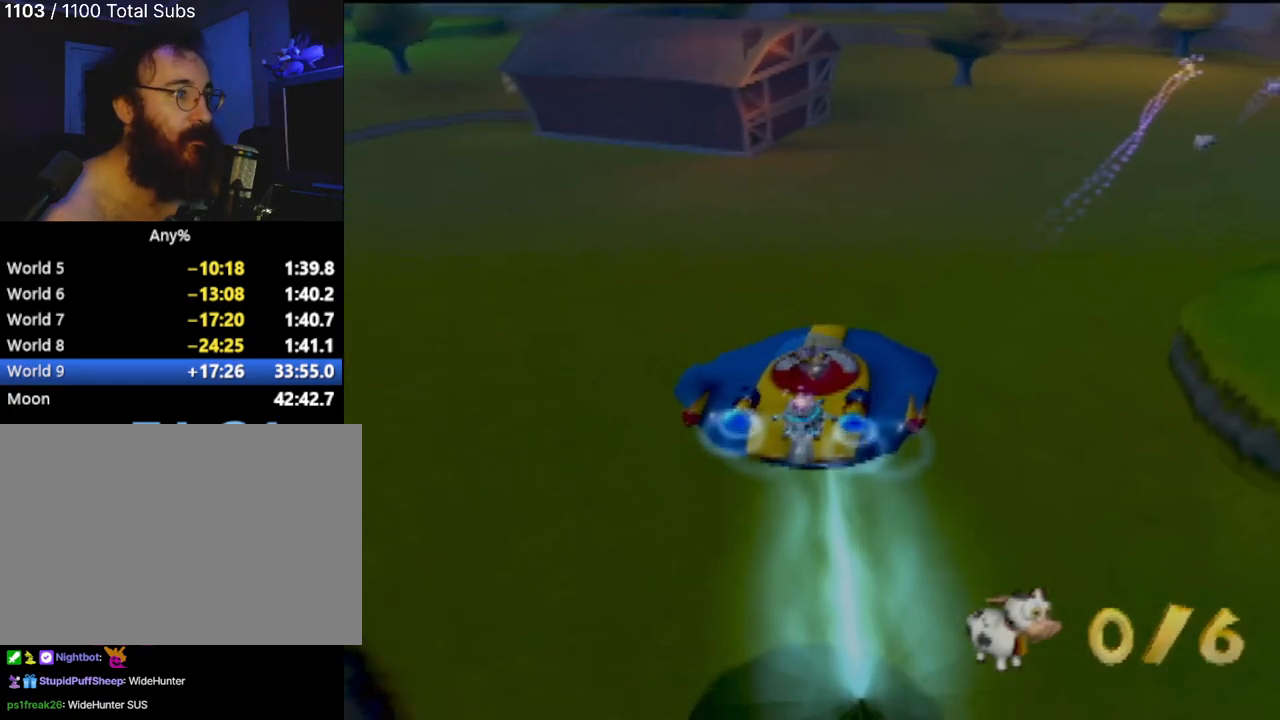
{"buttons": ["CROSS"], "left_stick": "right", "events": []}